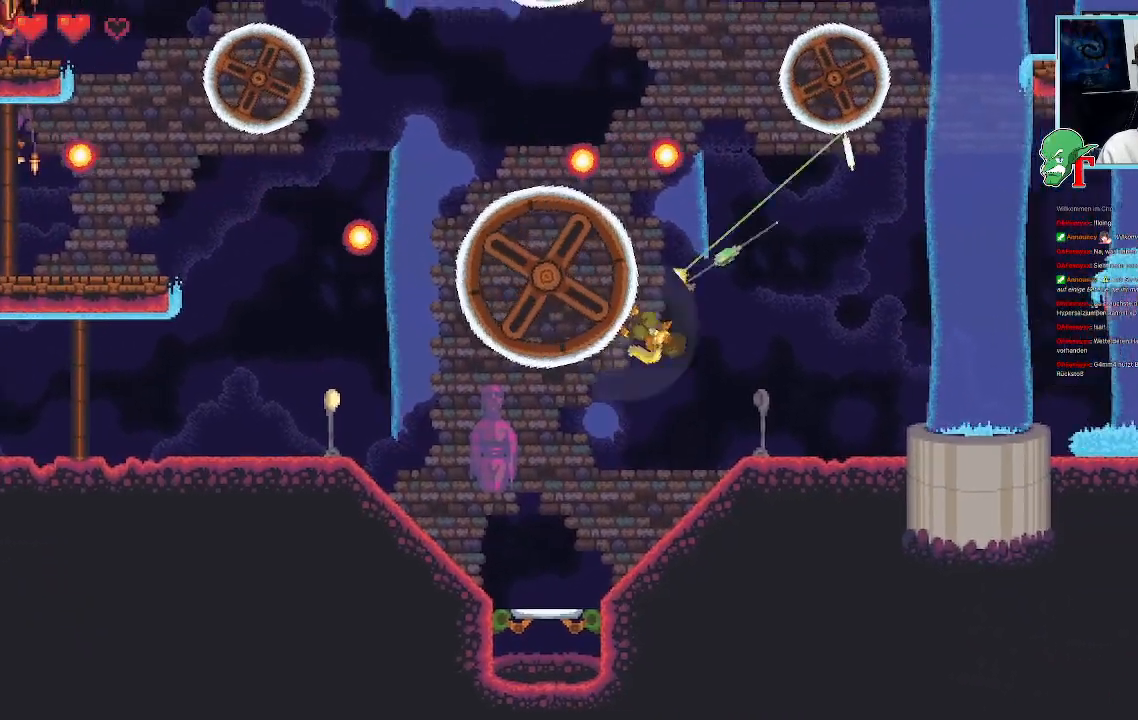
Gameplay with a controller (PlayStation layout); each line is a JSON object with the inputs held at the frame after it. "events" lists button and stick changes between this image and that frame as [ms after this image, input, new state], when the widget could be followed in between.
{"buttons": [], "left_stick": "up-right", "right_stick": "center", "events": []}
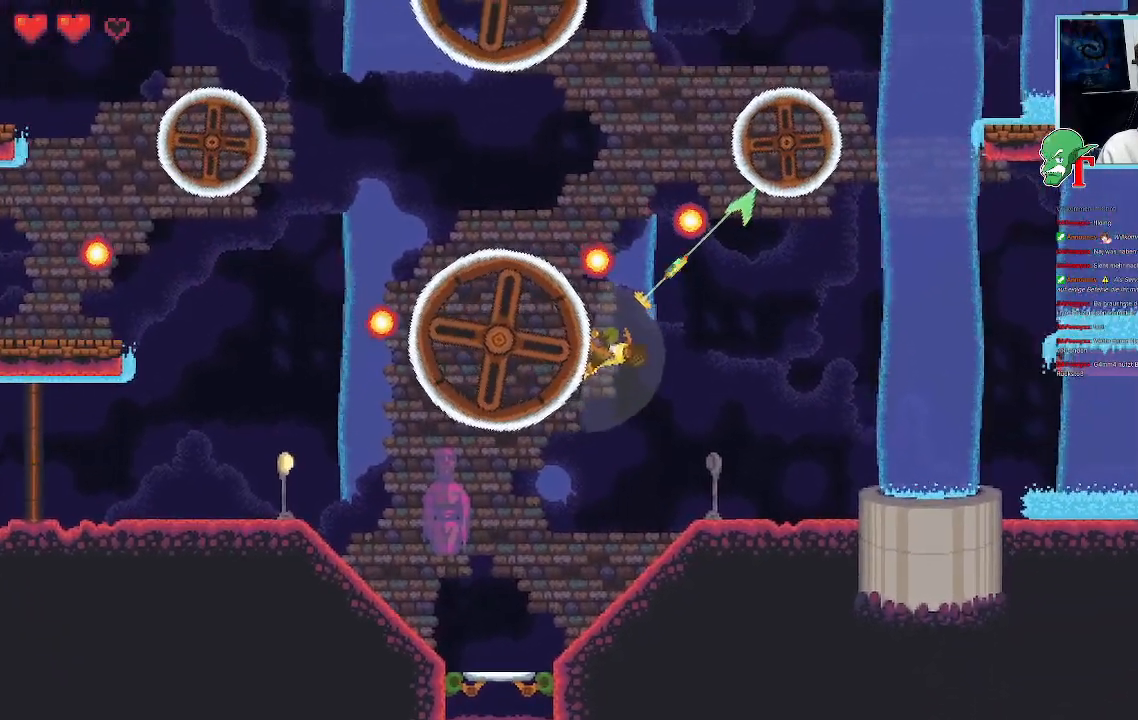
{"buttons": [], "left_stick": "up-right", "right_stick": "center", "events": [[134, "CROSS", "down"], [353, "CROSS", "up"]]}
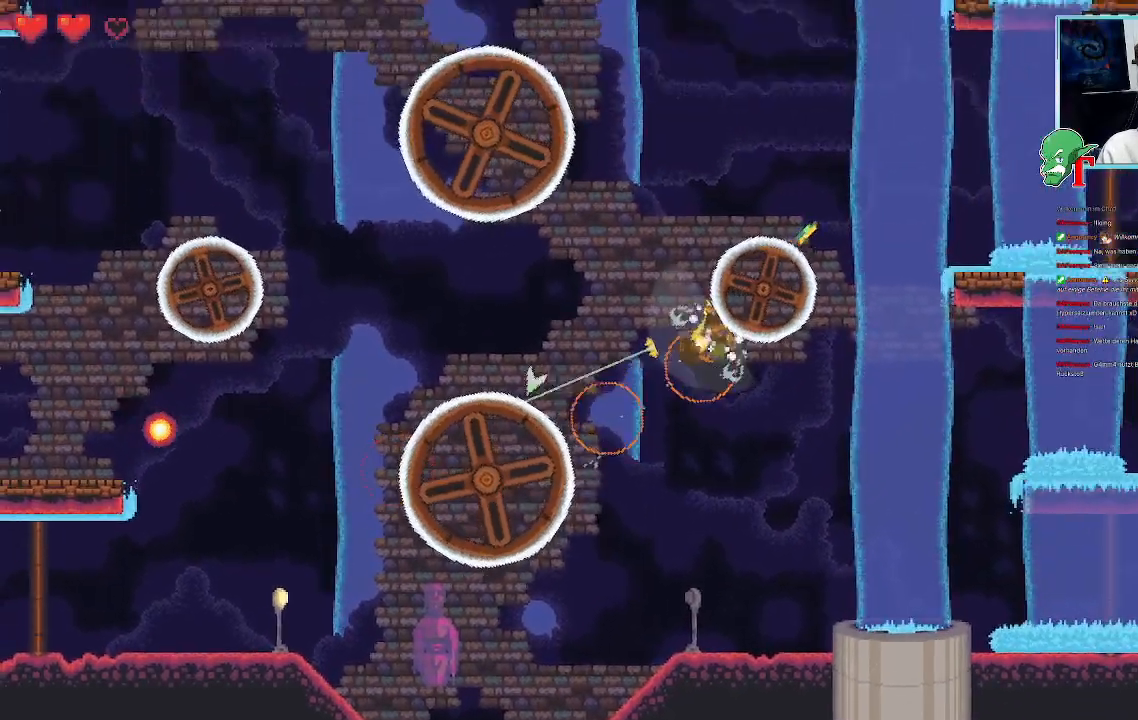
{"buttons": [], "left_stick": "up-left", "right_stick": "center", "events": [[100, "left_stick", "up-left"]]}
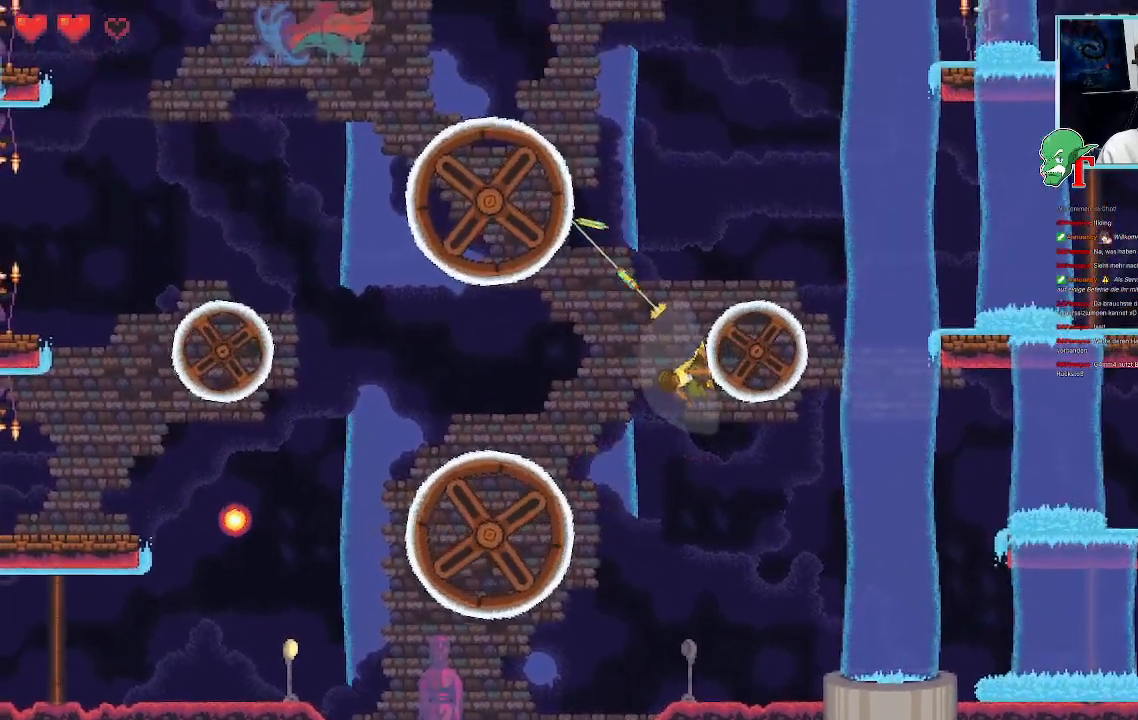
{"buttons": [], "left_stick": "left", "right_stick": "center", "events": [[504, "left_stick", "left"]]}
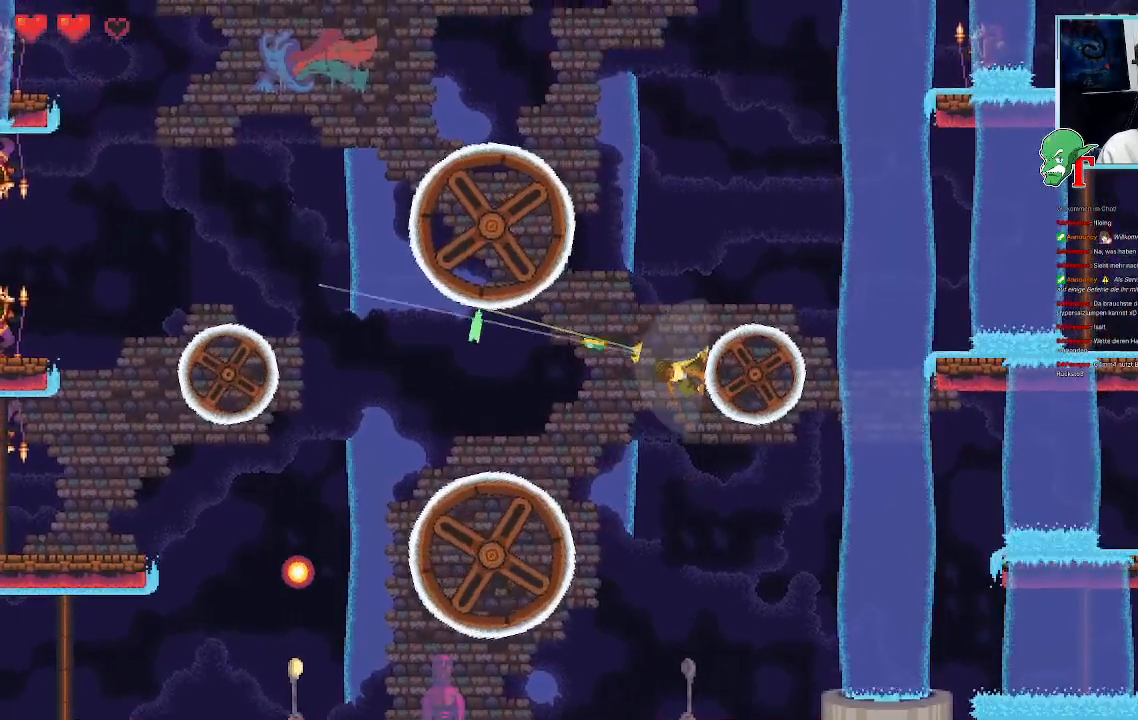
{"buttons": ["CROSS"], "left_stick": "down-left", "right_stick": "center", "events": [[118, "left_stick", "down-left"], [470, "CROSS", "down"]]}
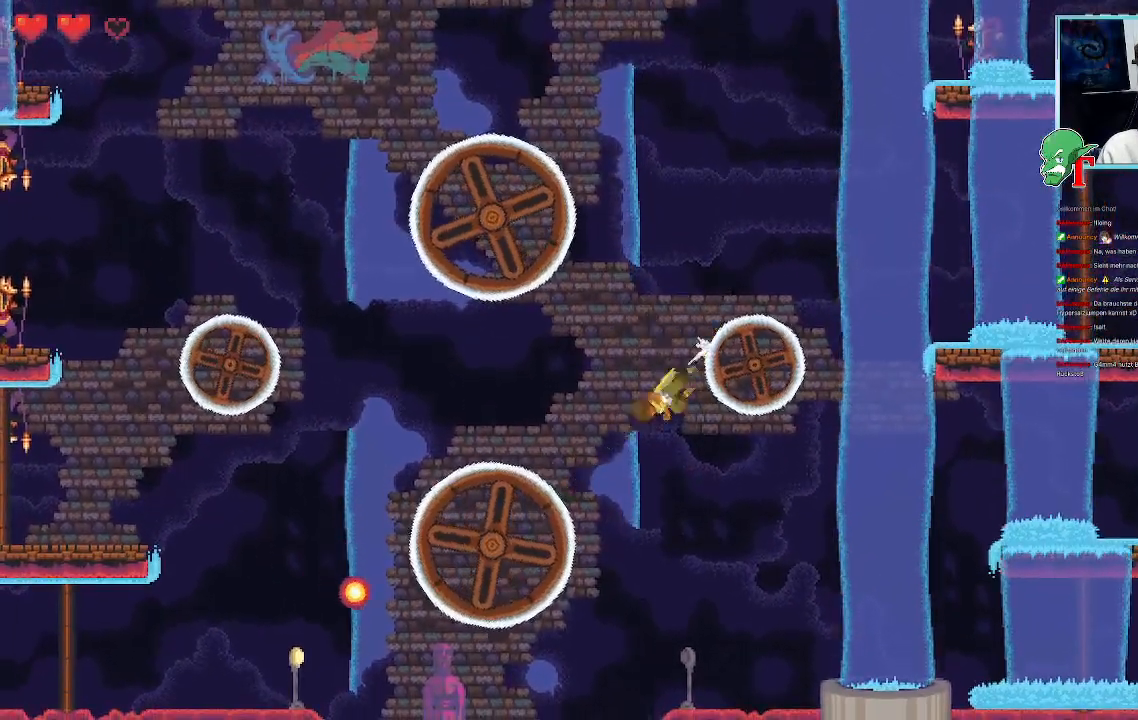
{"buttons": [], "left_stick": "up-left", "right_stick": "center", "events": [[151, "CROSS", "up"], [185, "left_stick", "up-left"]]}
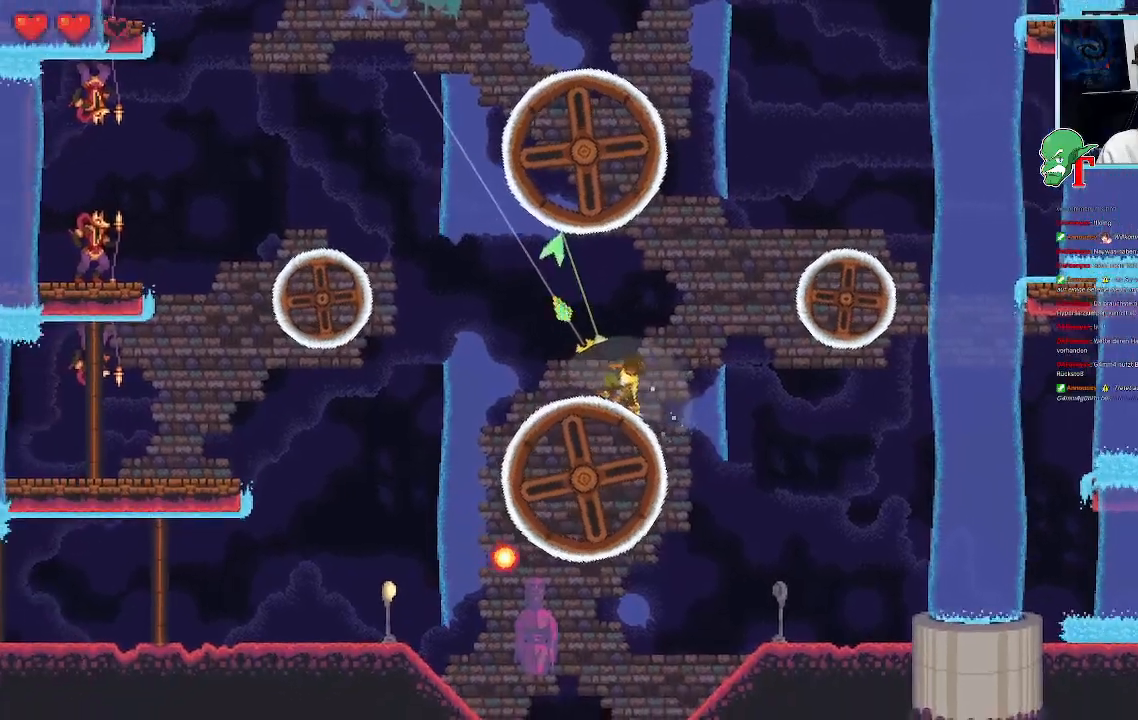
{"buttons": [], "left_stick": "down-left", "right_stick": "center", "events": [[67, "CROSS", "down"], [235, "CROSS", "up"], [269, "left_stick", "down-left"]]}
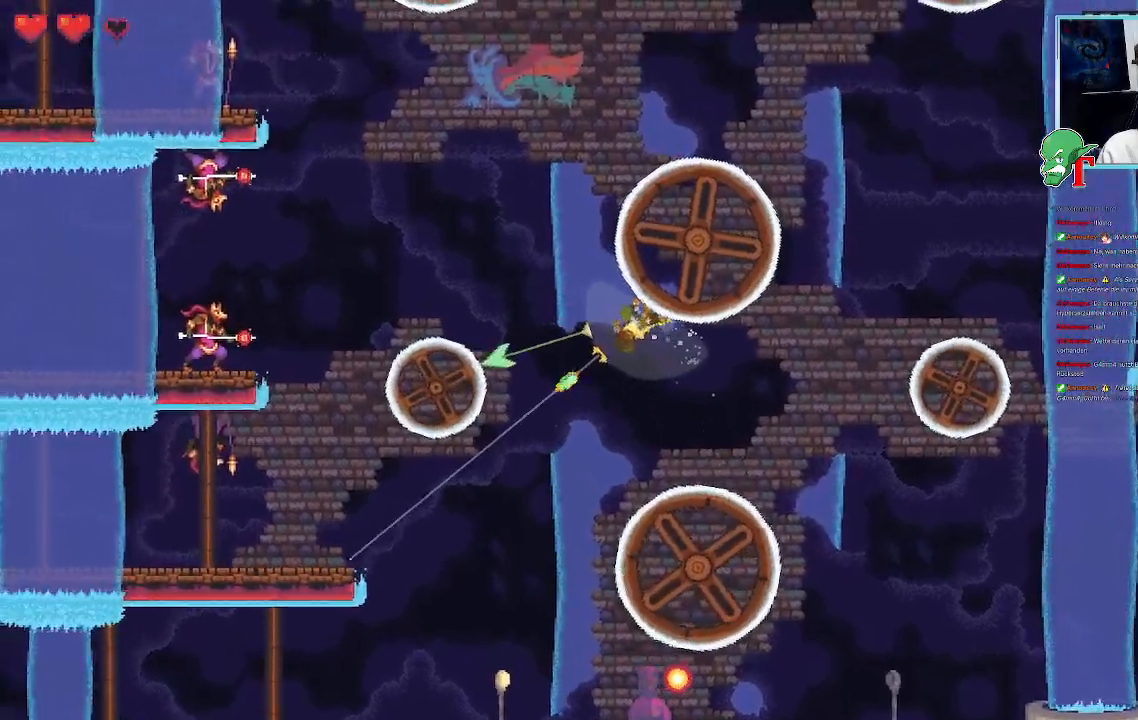
{"buttons": ["SQUARE"], "left_stick": "left", "right_stick": "center", "events": [[33, "CROSS", "down"], [168, "CROSS", "up"], [268, "SQUARE", "down"], [319, "left_stick", "center"], [386, "left_stick", "up-left"], [470, "left_stick", "left"]]}
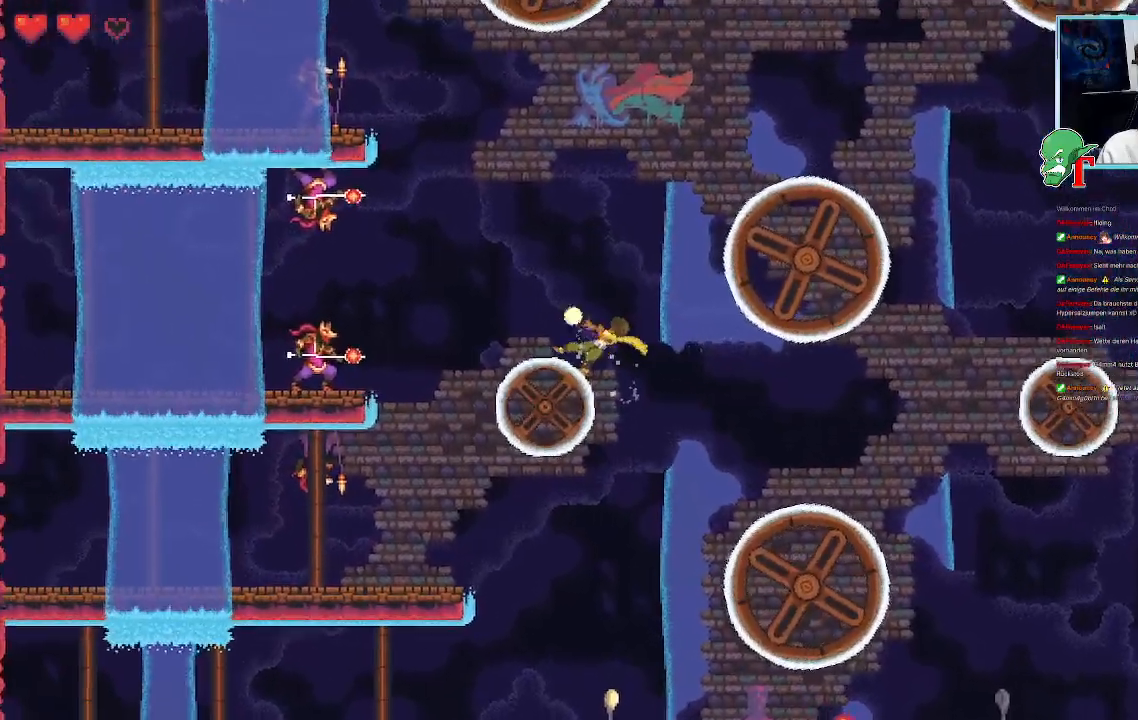
{"buttons": ["SQUARE"], "left_stick": "left", "right_stick": "center", "events": []}
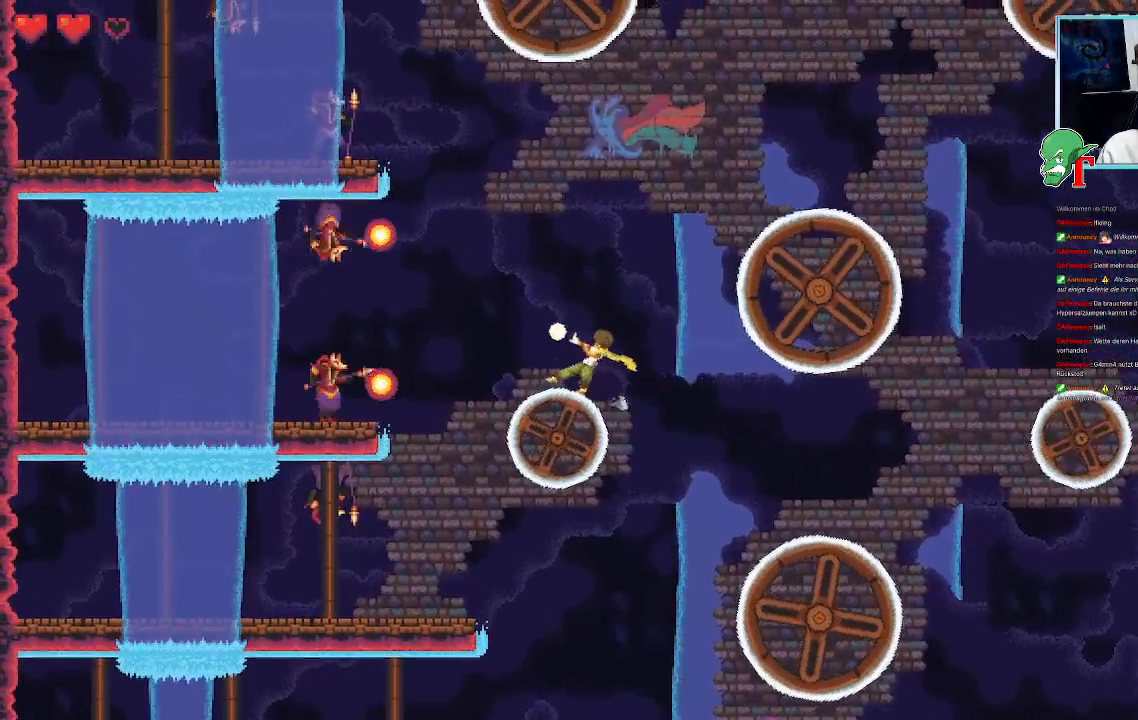
{"buttons": [], "left_stick": "right", "right_stick": "center", "events": [[235, "SQUARE", "up"], [353, "left_stick", "center"], [403, "left_stick", "right"]]}
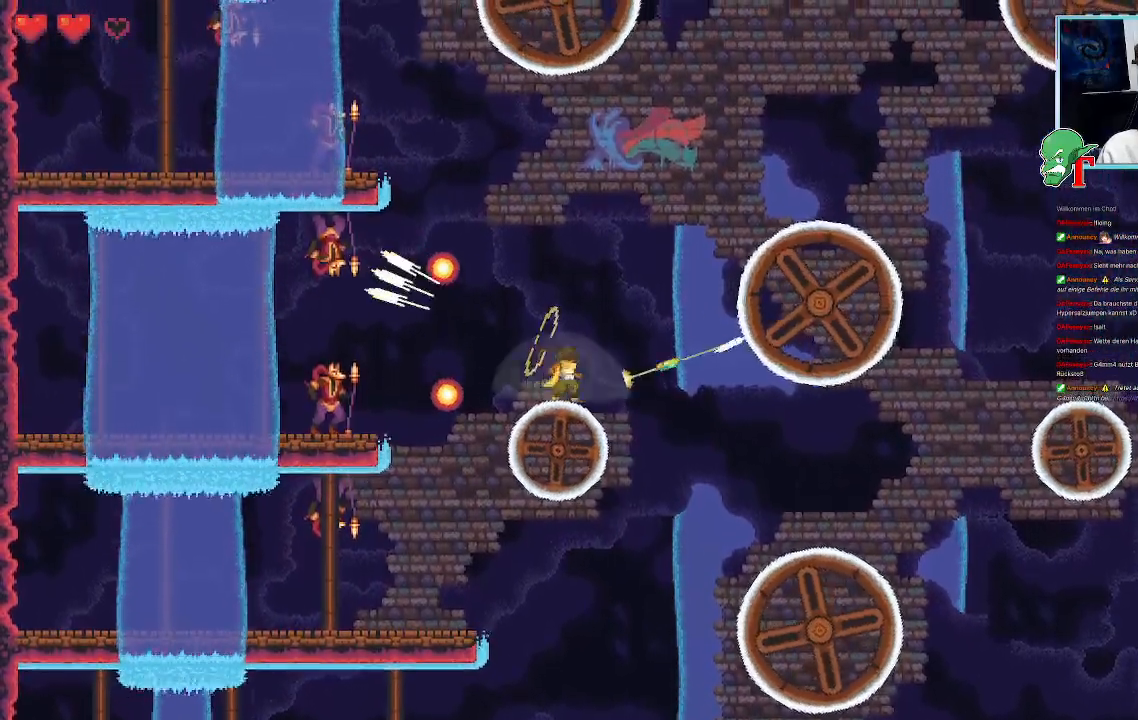
{"buttons": [], "left_stick": "up-right", "right_stick": "center", "events": [[34, "left_stick", "up-right"], [151, "CROSS", "down"], [336, "CROSS", "up"]]}
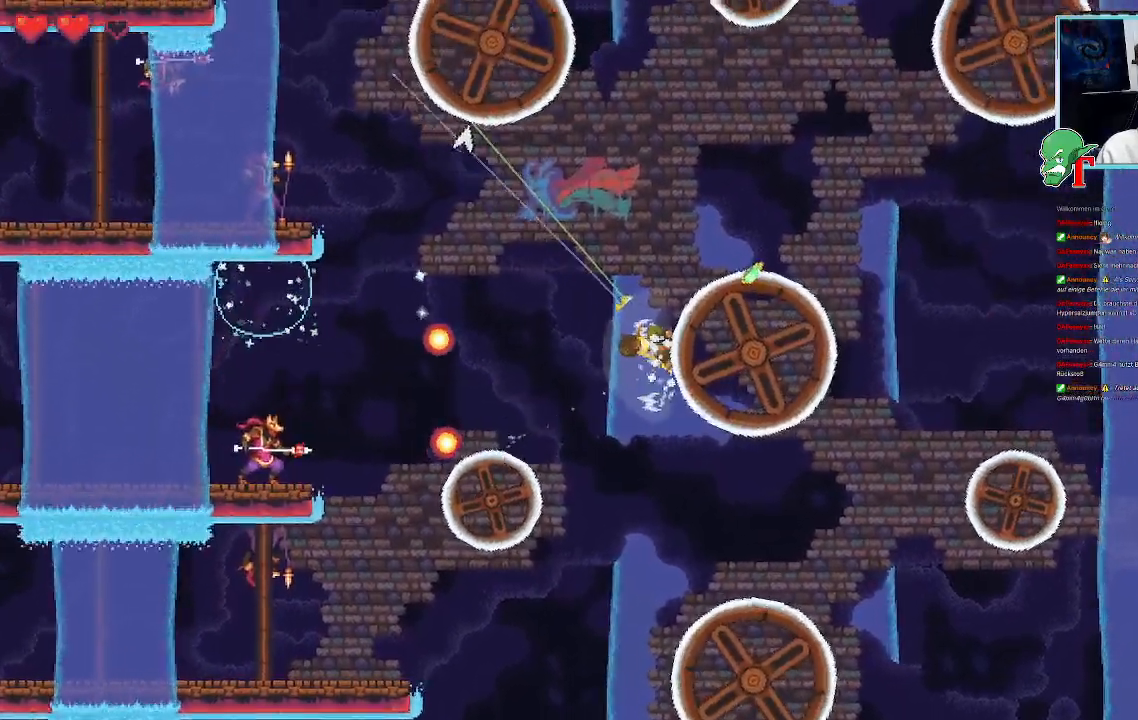
{"buttons": [], "left_stick": "up-right", "right_stick": "center", "events": []}
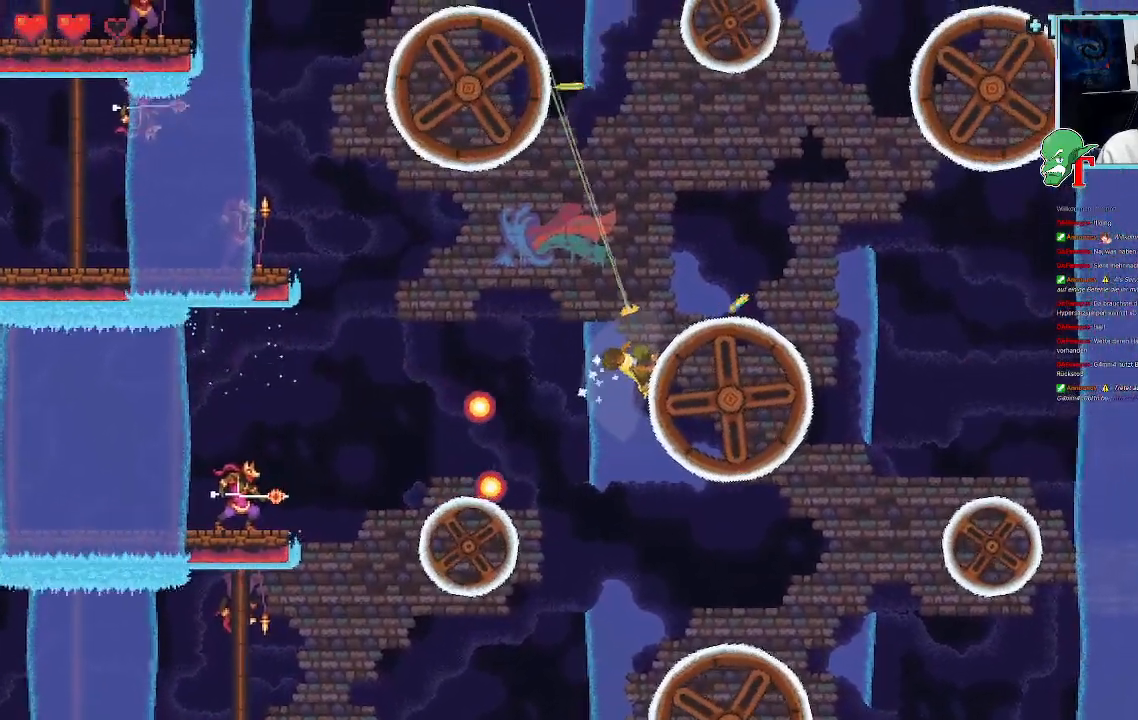
{"buttons": [], "left_stick": "right", "right_stick": "center", "events": [[503, "left_stick", "right"]]}
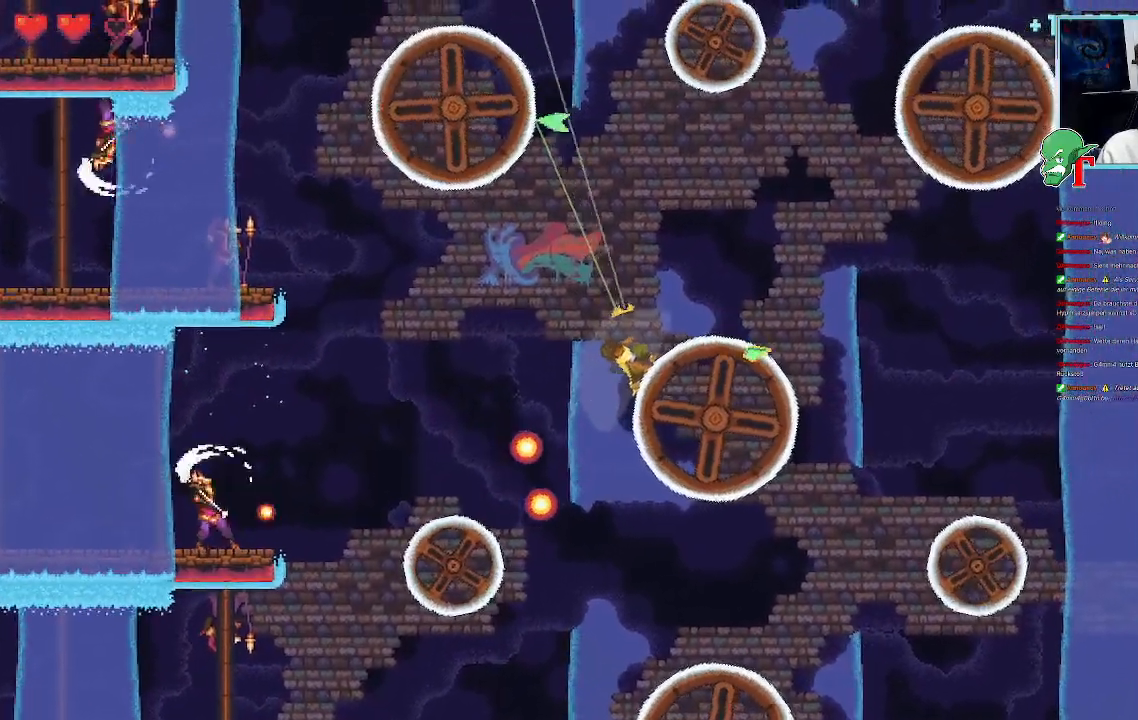
{"buttons": [], "left_stick": "up-right", "right_stick": "center", "events": [[303, "left_stick", "down-right"], [487, "left_stick", "up-right"]]}
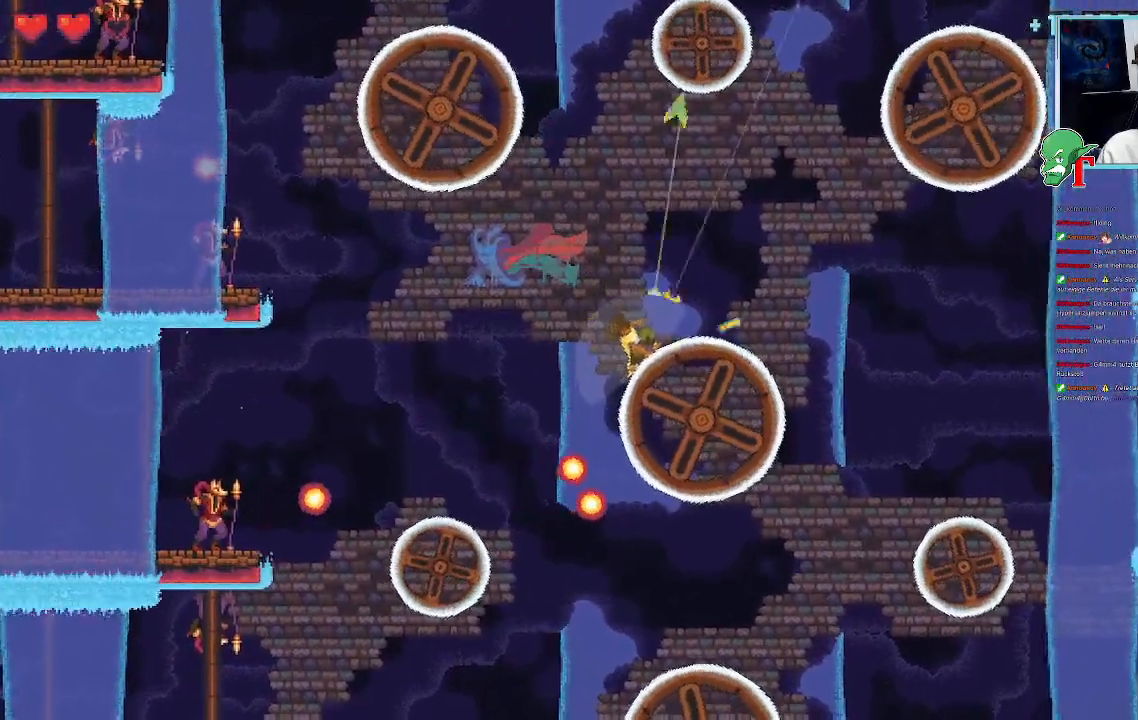
{"buttons": [], "left_stick": "up-right", "right_stick": "center", "events": [[135, "left_stick", "center"], [386, "left_stick", "up-right"]]}
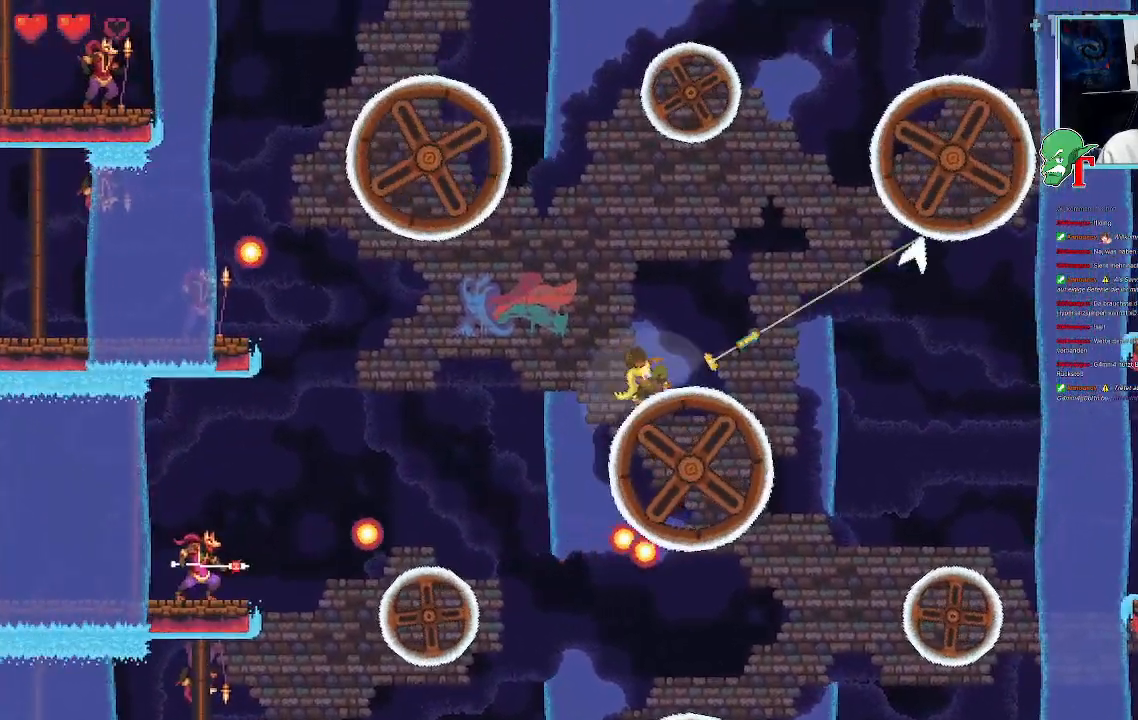
{"buttons": [], "left_stick": "right", "right_stick": "center", "events": [[252, "left_stick", "right"]]}
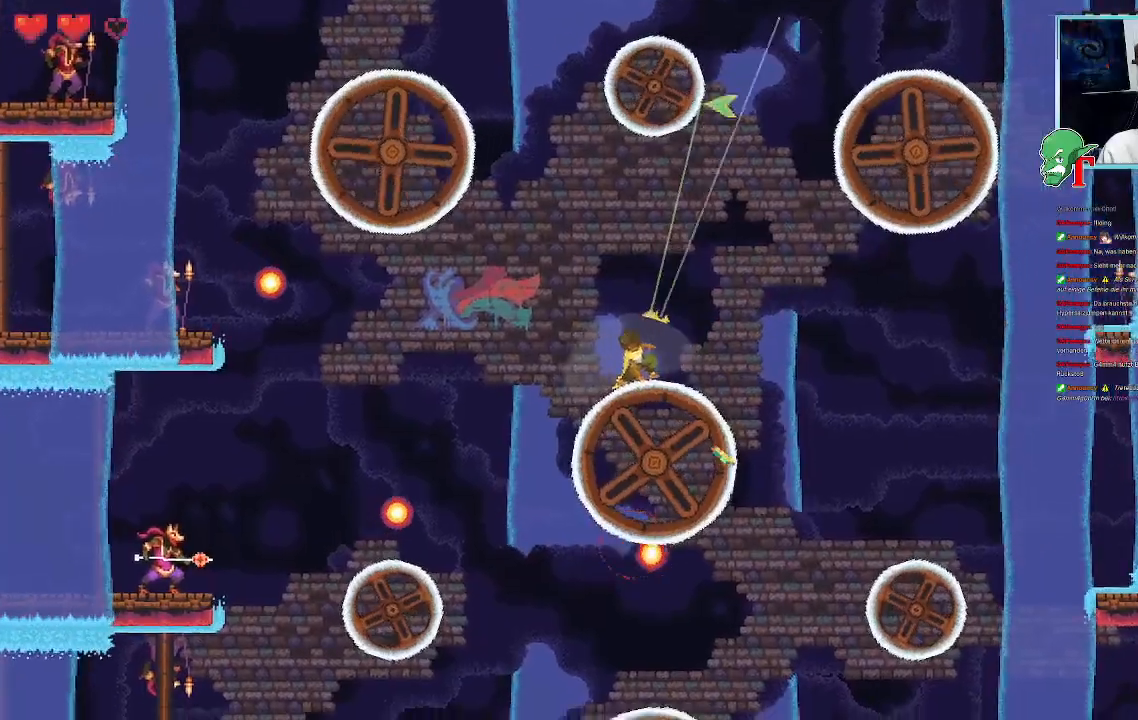
{"buttons": [], "left_stick": "right", "right_stick": "center", "events": []}
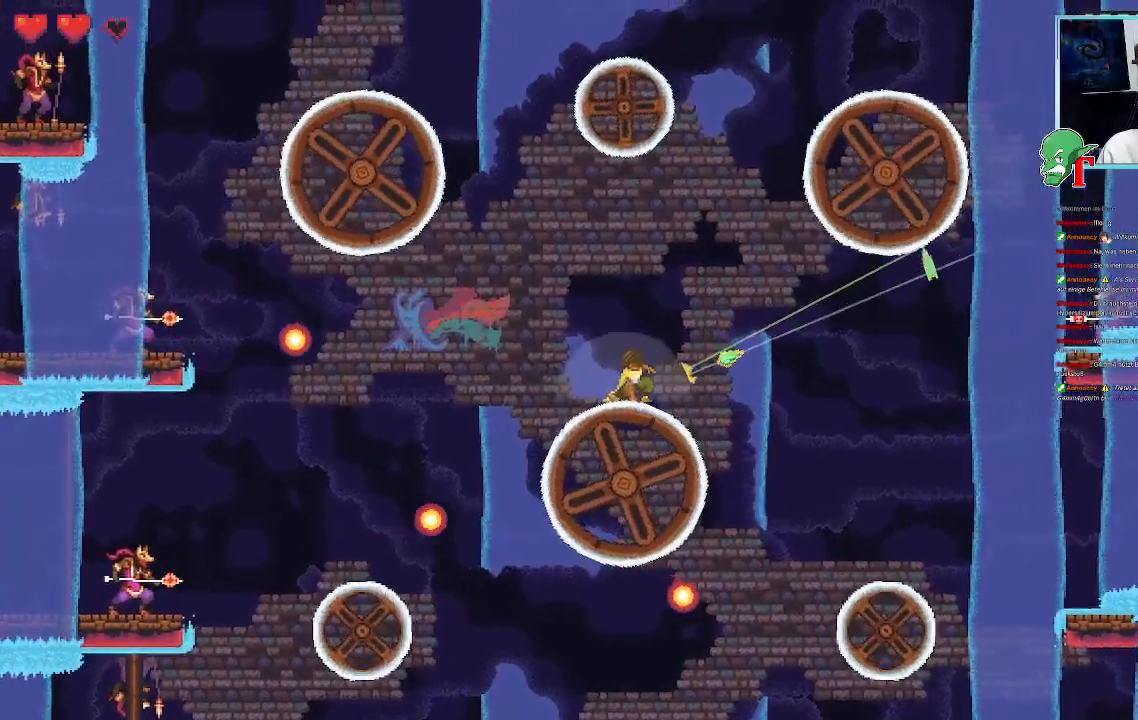
{"buttons": [], "left_stick": "right", "right_stick": "center", "events": [[134, "R2", "down"], [184, "R2", "up"]]}
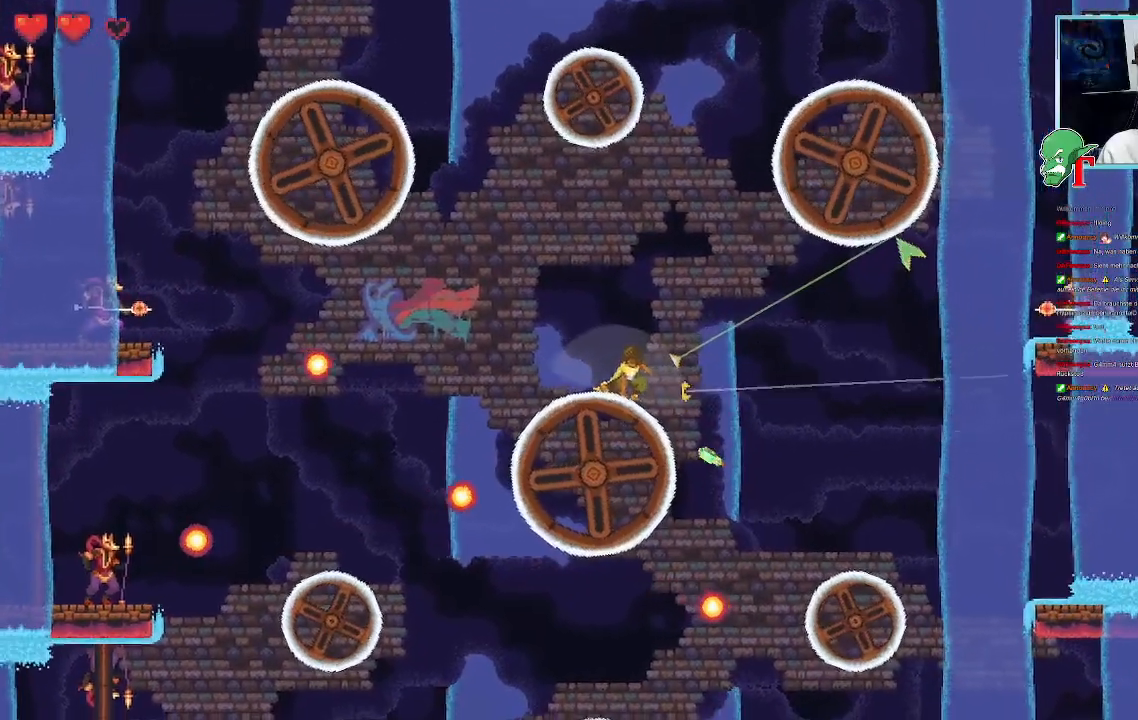
{"buttons": [], "left_stick": "down-right", "right_stick": "center", "events": [[370, "left_stick", "down-right"]]}
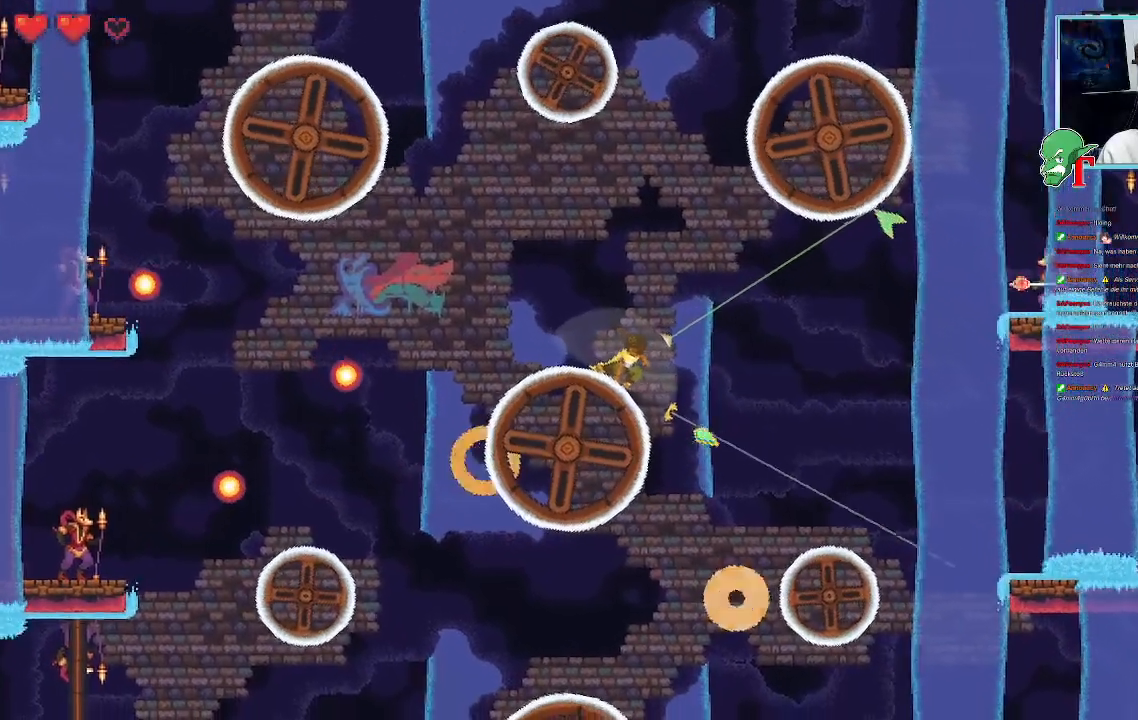
{"buttons": [], "left_stick": "down-right", "right_stick": "center", "events": []}
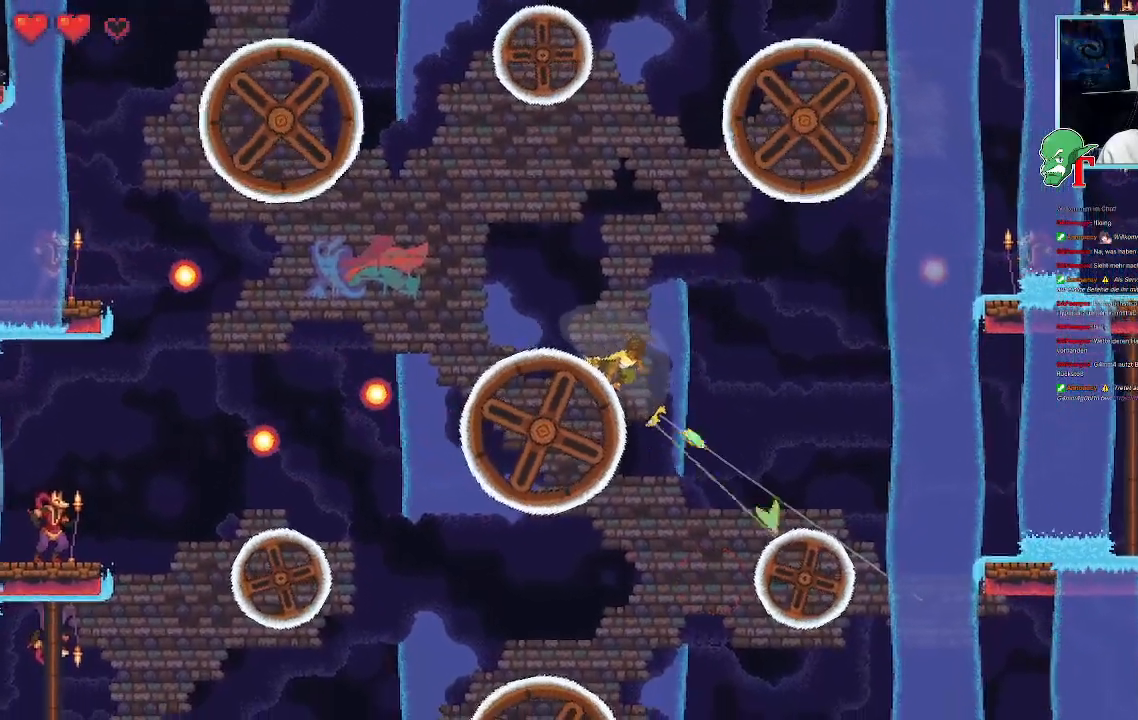
{"buttons": [], "left_stick": "down-right", "right_stick": "center", "events": [[17, "CROSS", "down"], [168, "CROSS", "up"]]}
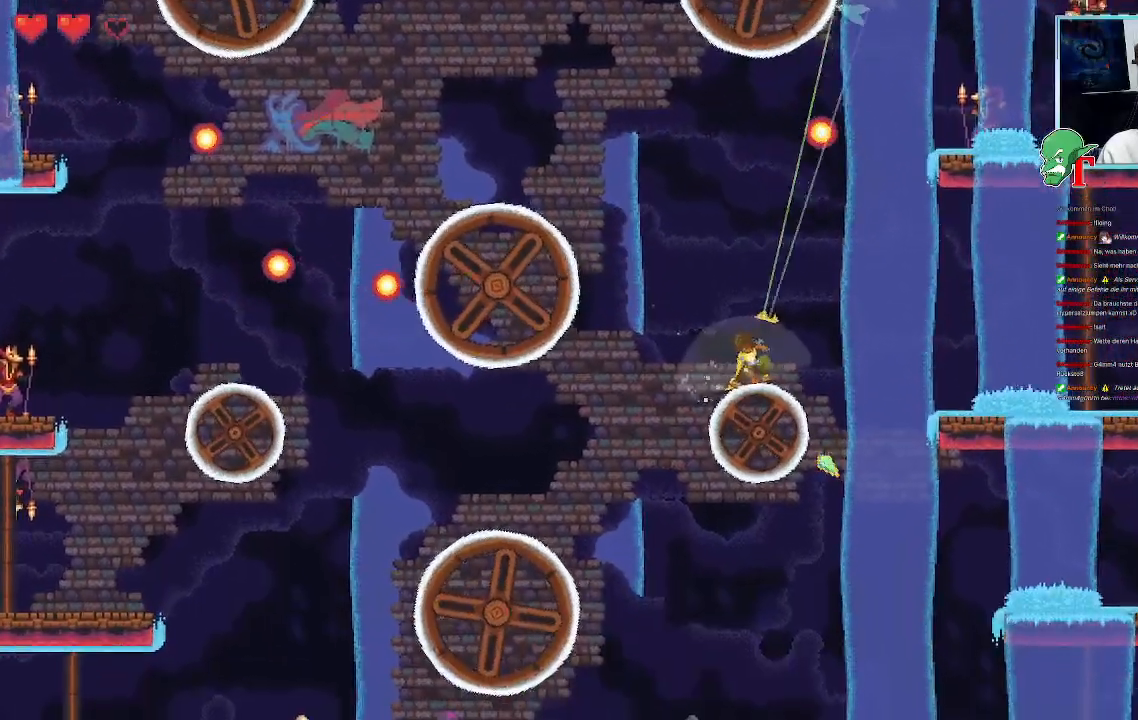
{"buttons": ["SQUARE"], "left_stick": "up-right", "right_stick": "center", "events": [[50, "left_stick", "center"], [184, "left_stick", "right"], [369, "left_stick", "up-right"], [453, "SQUARE", "down"]]}
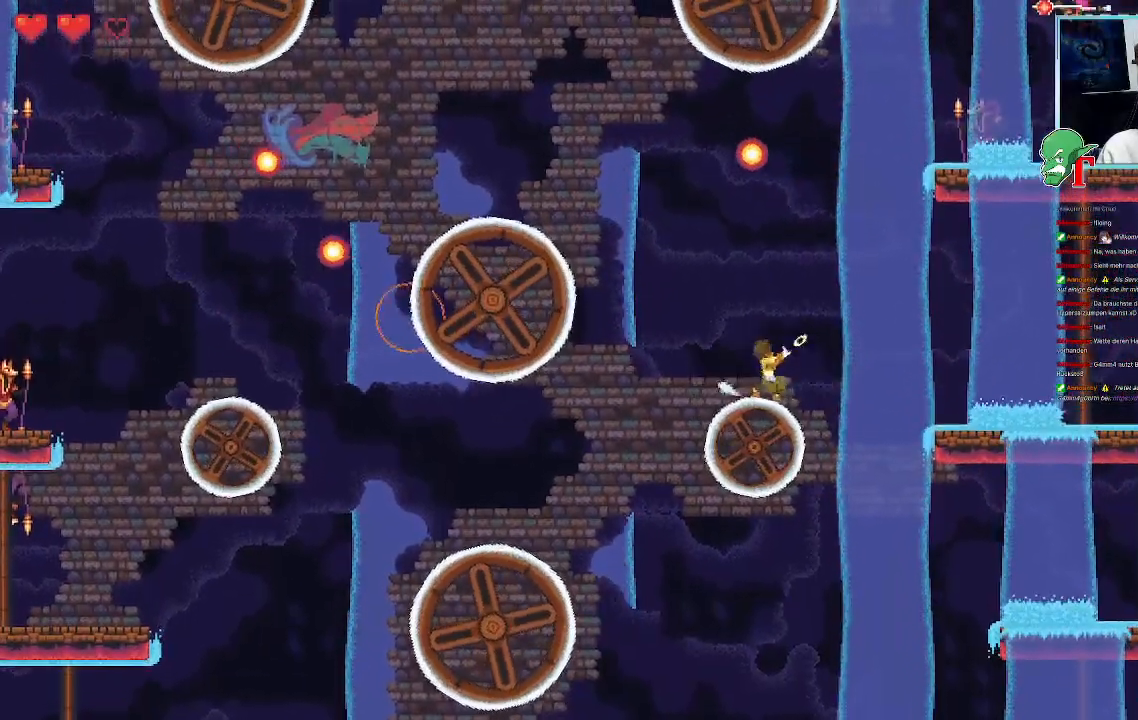
{"buttons": ["SQUARE"], "left_stick": "up-right", "right_stick": "center", "events": []}
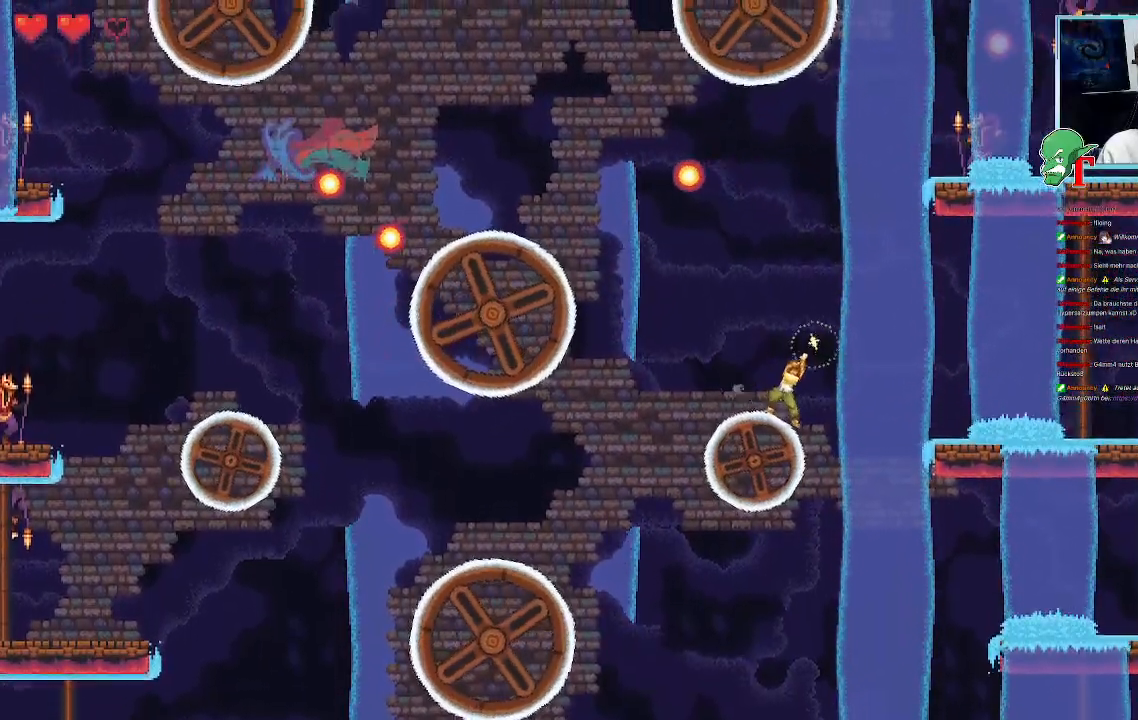
{"buttons": [], "left_stick": "up-right", "right_stick": "center", "events": [[269, "SQUARE", "up"]]}
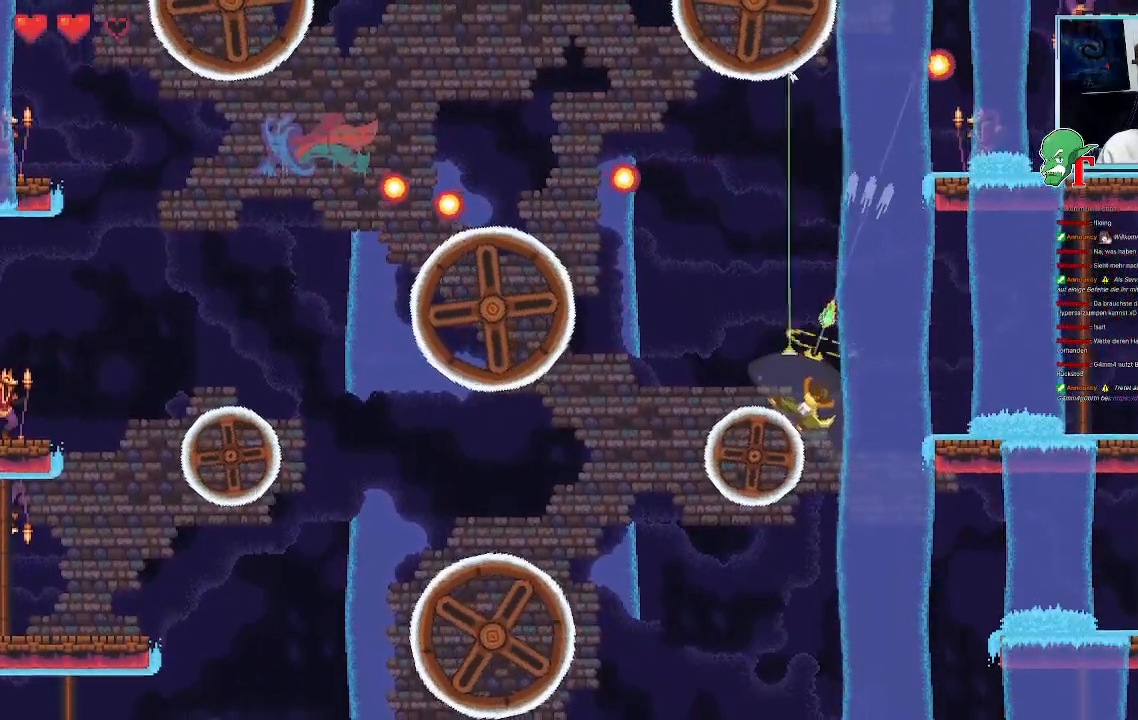
{"buttons": [], "left_stick": "up-right", "right_stick": "center"}
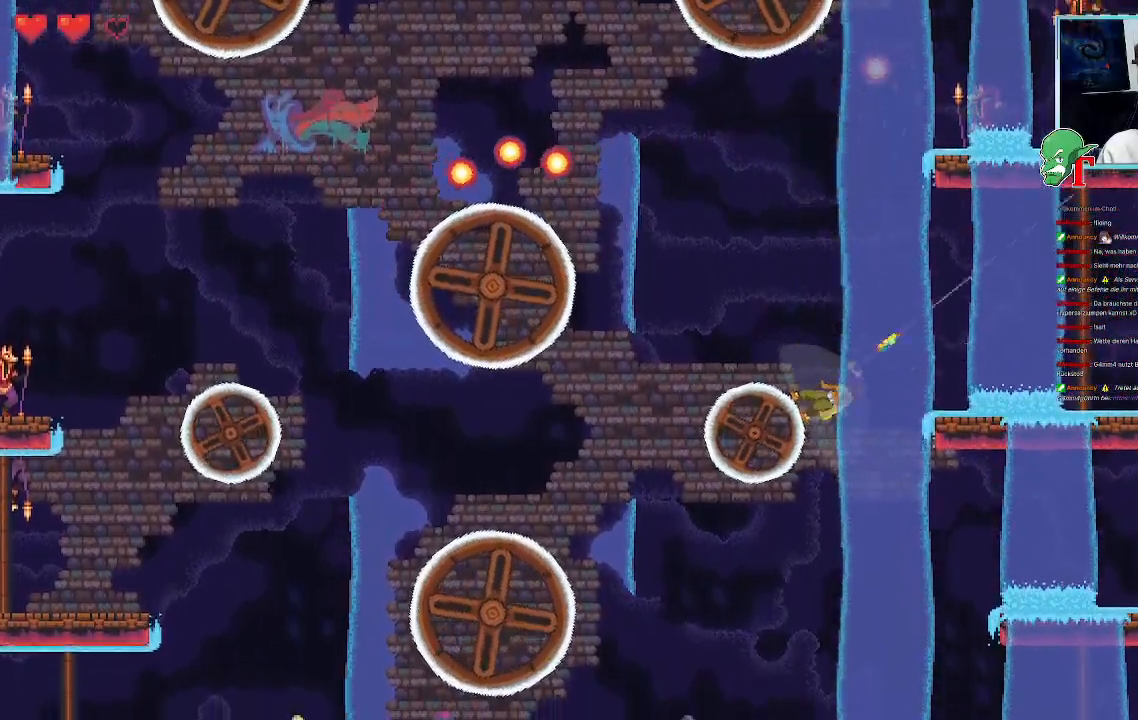
{"buttons": [], "left_stick": "center", "right_stick": "center", "events": [[101, "left_stick", "down-right"], [369, "left_stick", "left"], [504, "left_stick", "center"]]}
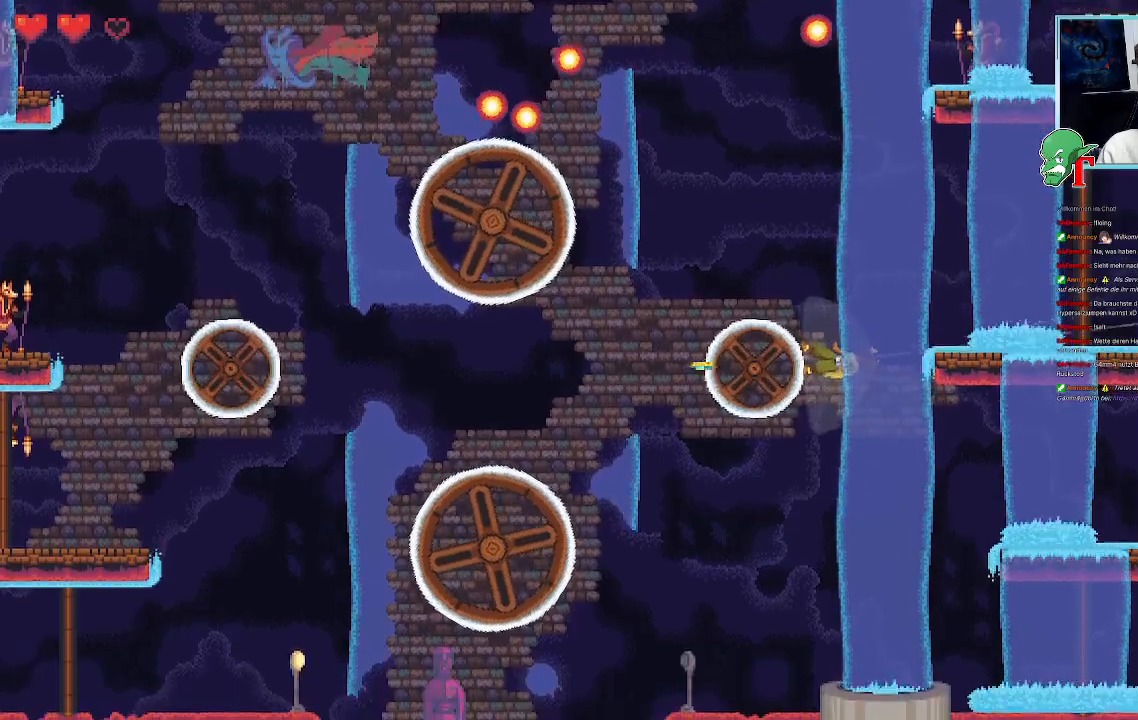
{"buttons": [], "left_stick": "center", "right_stick": "center", "events": []}
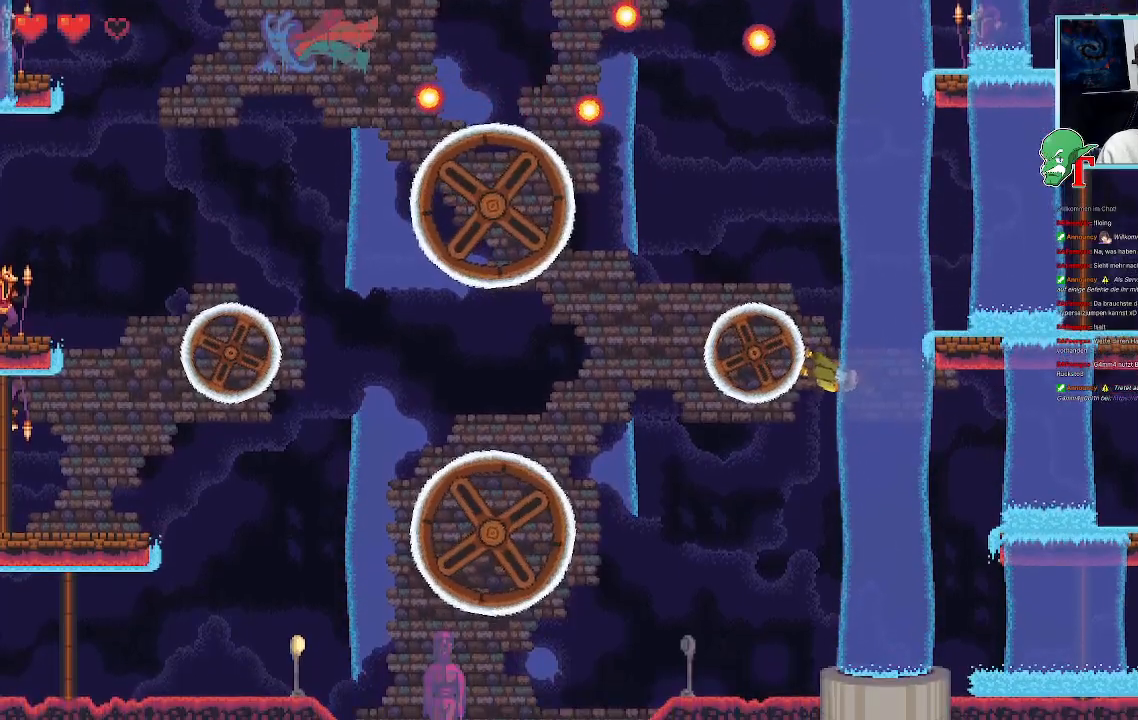
{"buttons": [], "left_stick": "center", "right_stick": "center", "events": []}
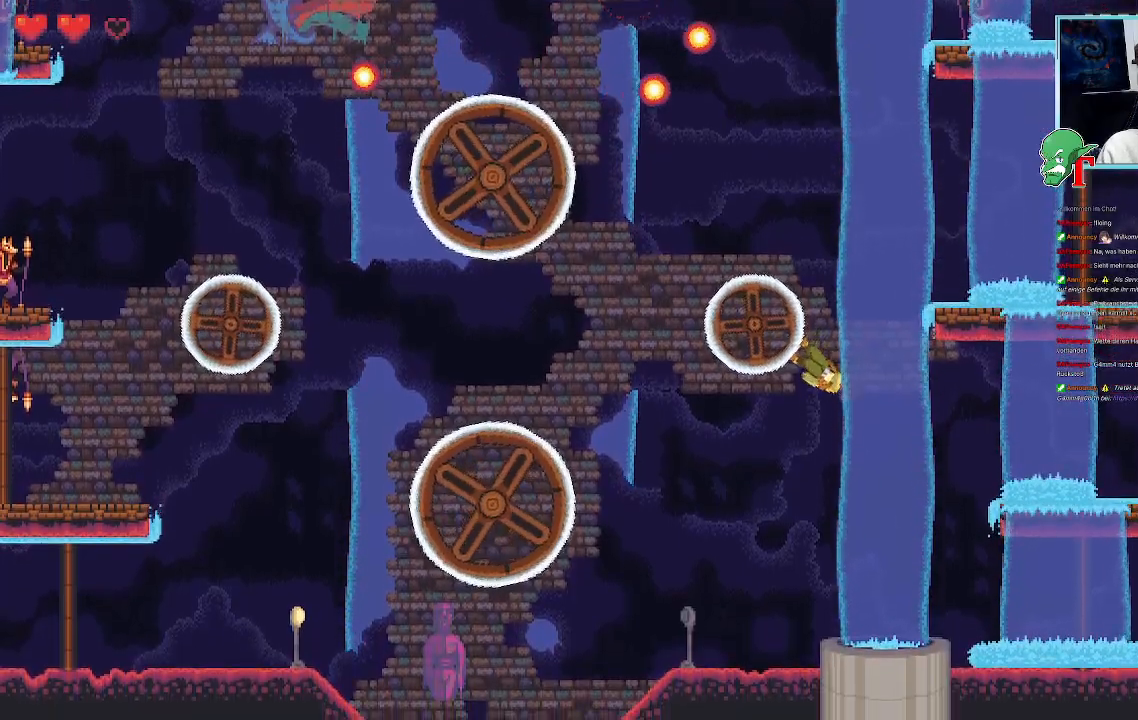
{"buttons": [], "left_stick": "left", "right_stick": "center", "events": [[252, "left_stick", "left"]]}